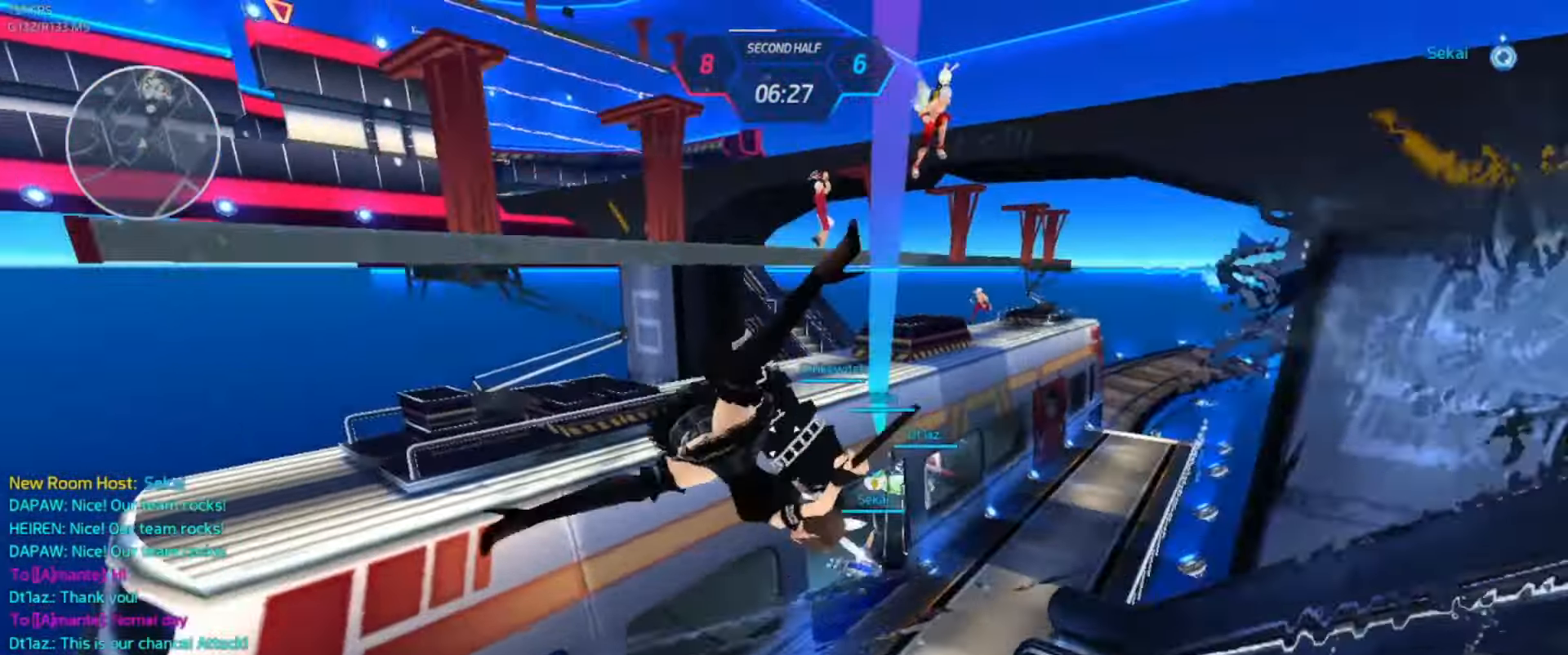
Gameplay with keyboard; each line is a JSON object with the keys held at the frame after it. "events" lists presses ("down") and releases ("up") of ".", "/", "0", "1", "2", "3", "4", "5", "6", "7", "8", "9", "a", "alt_l", "alt_r", "b", "backslash", "backspace", "c", "caps_lock", "comma", "ctrl_l", "ctrl_r", "d", "e", "equals", "escape", "f", "f1", "f10", "f11", "f12", "f2", "f3", "f4", "f5", "f6", "f7", "f8", "f9", "g", "h", "i", "j", "k", "l", "lbracket", "m", "minus", "n", "o", "p", "q", "quote", "r", "rbracket", "return", "s", "semicolon", "shift_l", "shift_r", "space", "super_l", "super_r", "t", "tab", "tilde", "u", "v", "w", "x", "y" and "z" between this image and that frame as [ms after this image, input, new state], when the widget could be followed in between. No other keys are recorded. Mouse input is not recorded.
{"keys": ["w"], "events": [[217, "w", "down"], [234, "a", "up"]]}
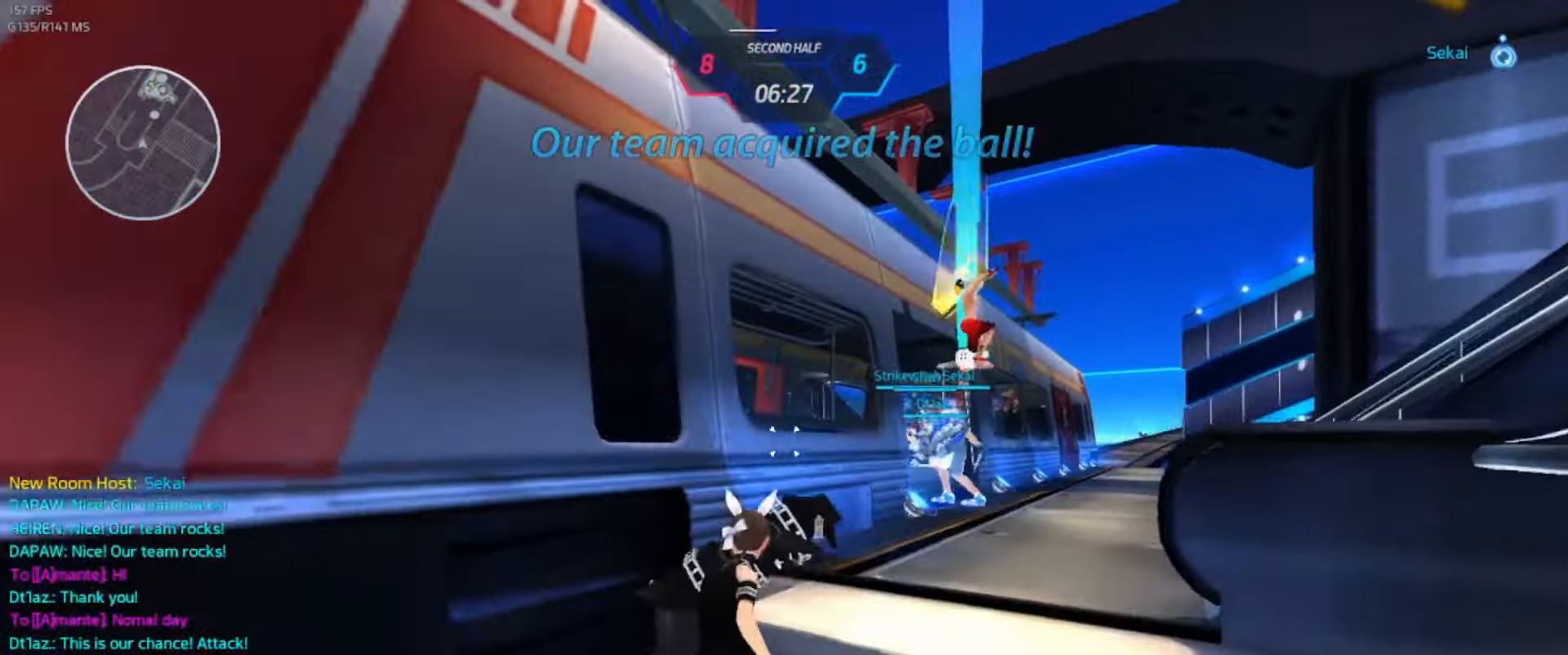
{"keys": ["d"], "events": [[100, "d", "down"], [134, "w", "up"], [200, "space", "down"], [317, "space", "up"]]}
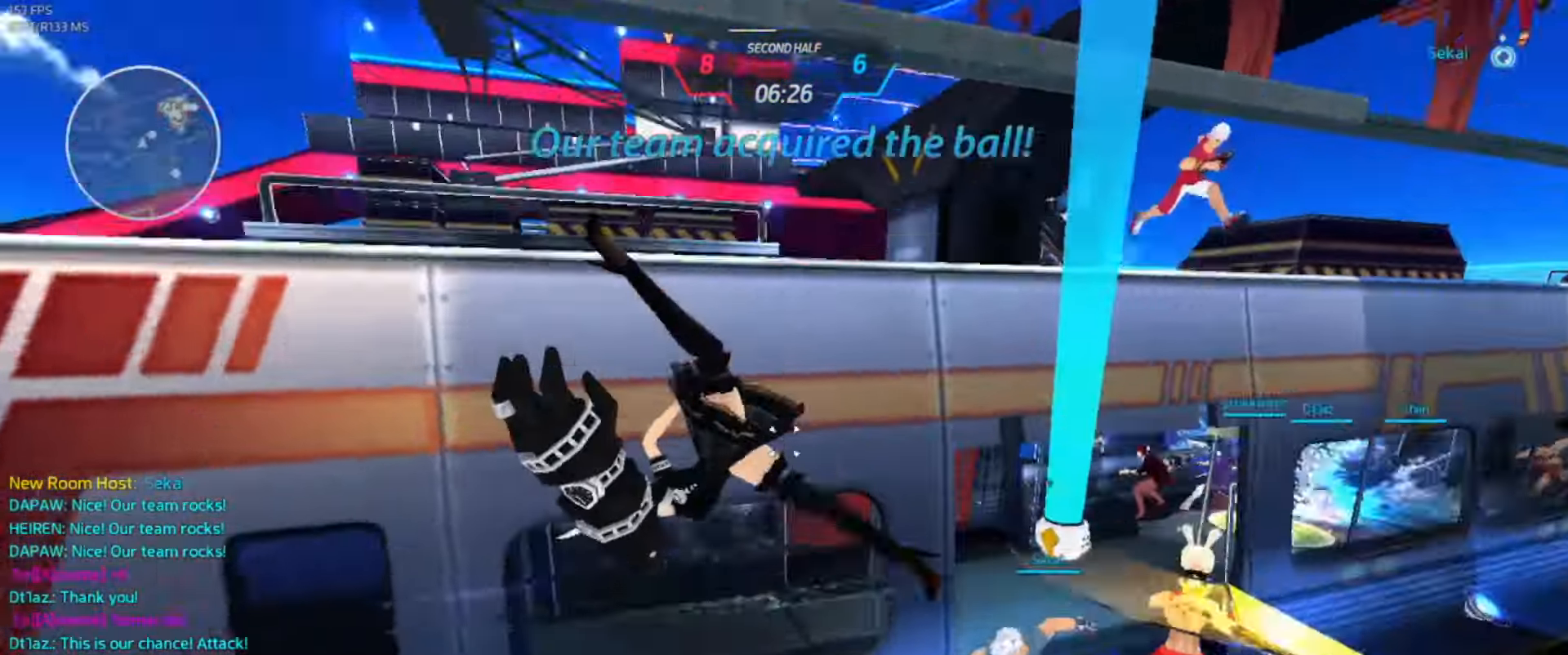
{"keys": ["w"], "events": [[133, "w", "down"], [183, "d", "up"]]}
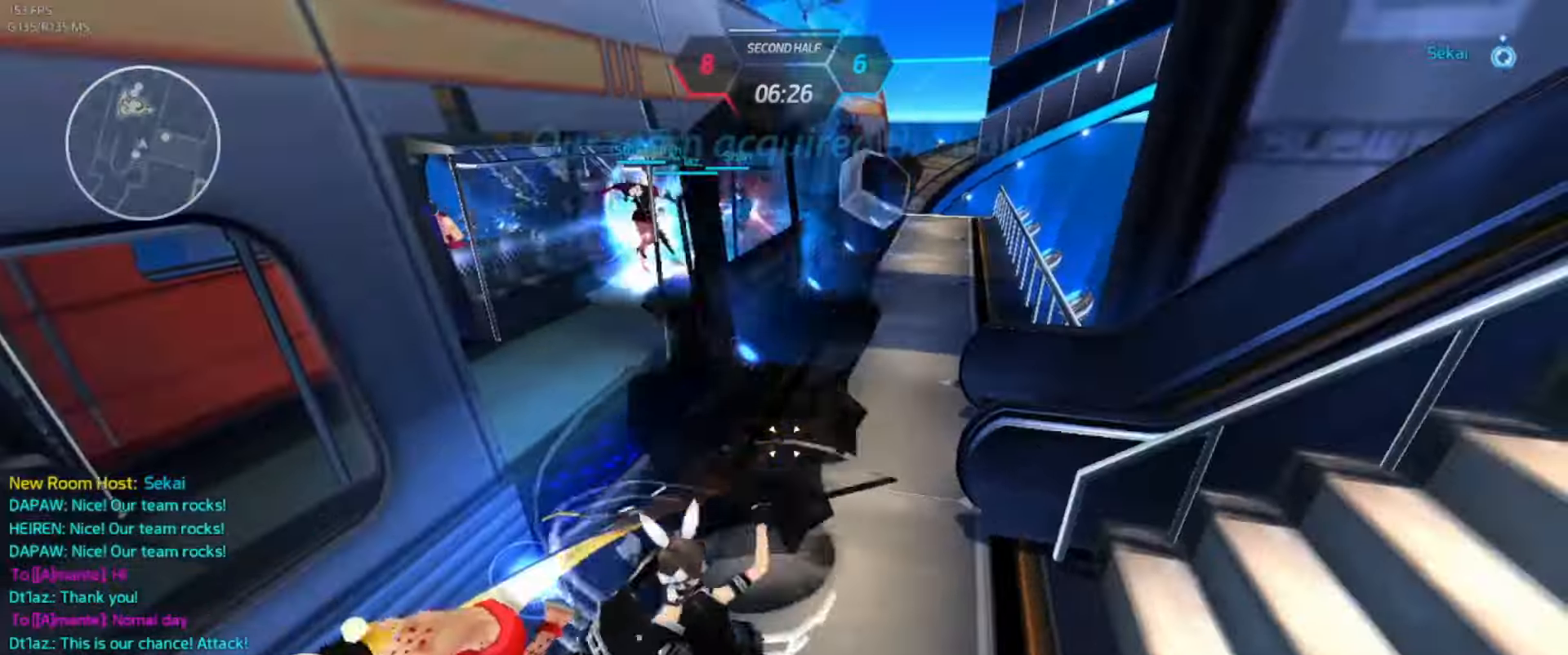
{"keys": ["w"], "events": []}
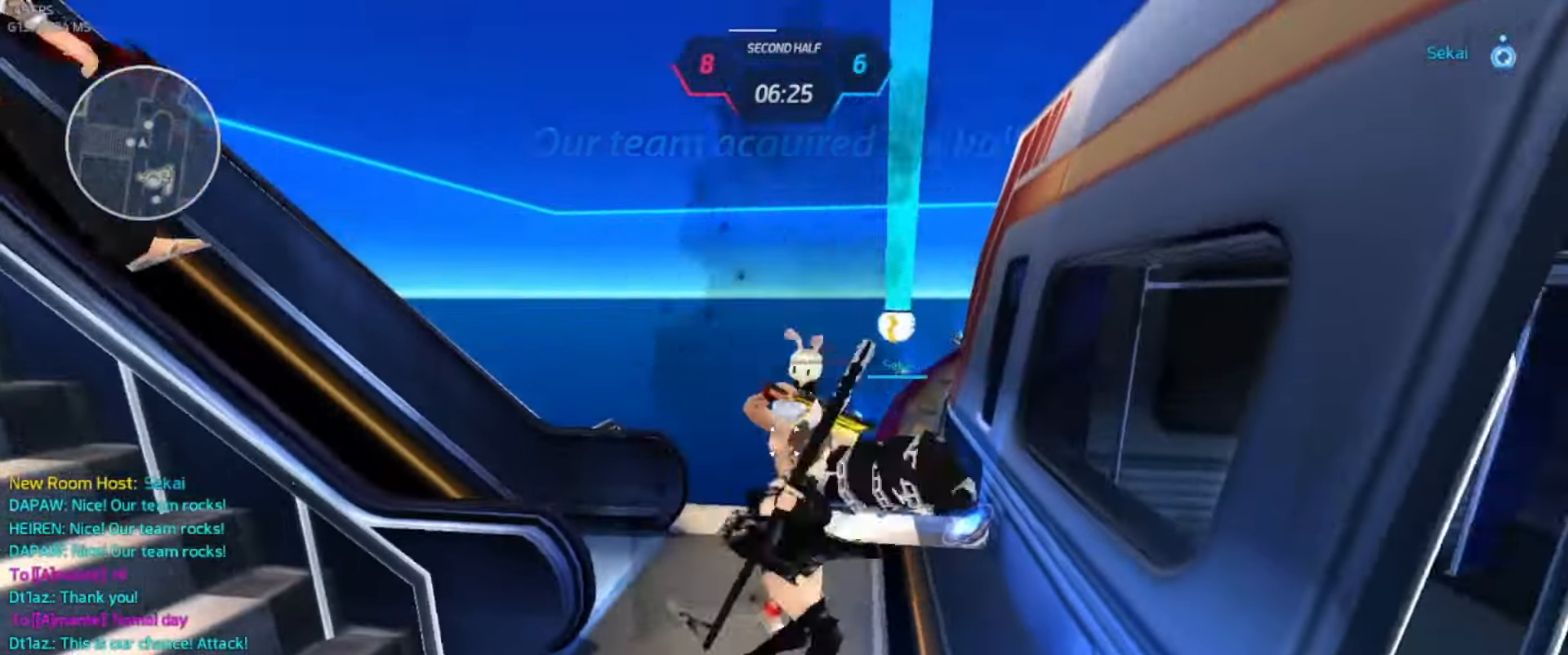
{"keys": ["d", "space"], "events": [[416, "d", "down"], [433, "w", "up"], [466, "space", "down"]]}
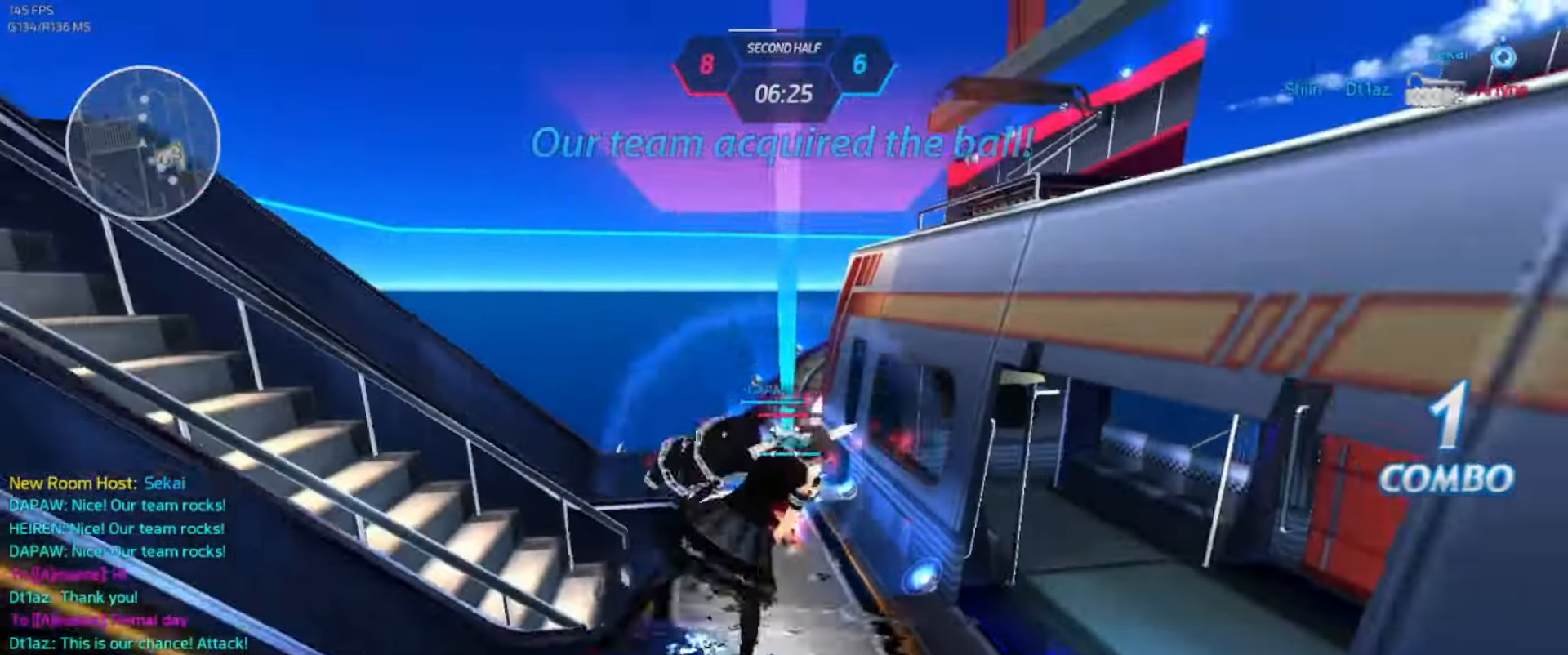
{"keys": ["w"], "events": [[16, "w", "down"], [33, "a", "down"], [50, "d", "up"], [83, "a", "up"], [100, "d", "down"], [133, "a", "down"], [133, "d", "up"], [150, "a", "up"], [166, "space", "up"], [200, "space", "down"], [233, "space", "up"]]}
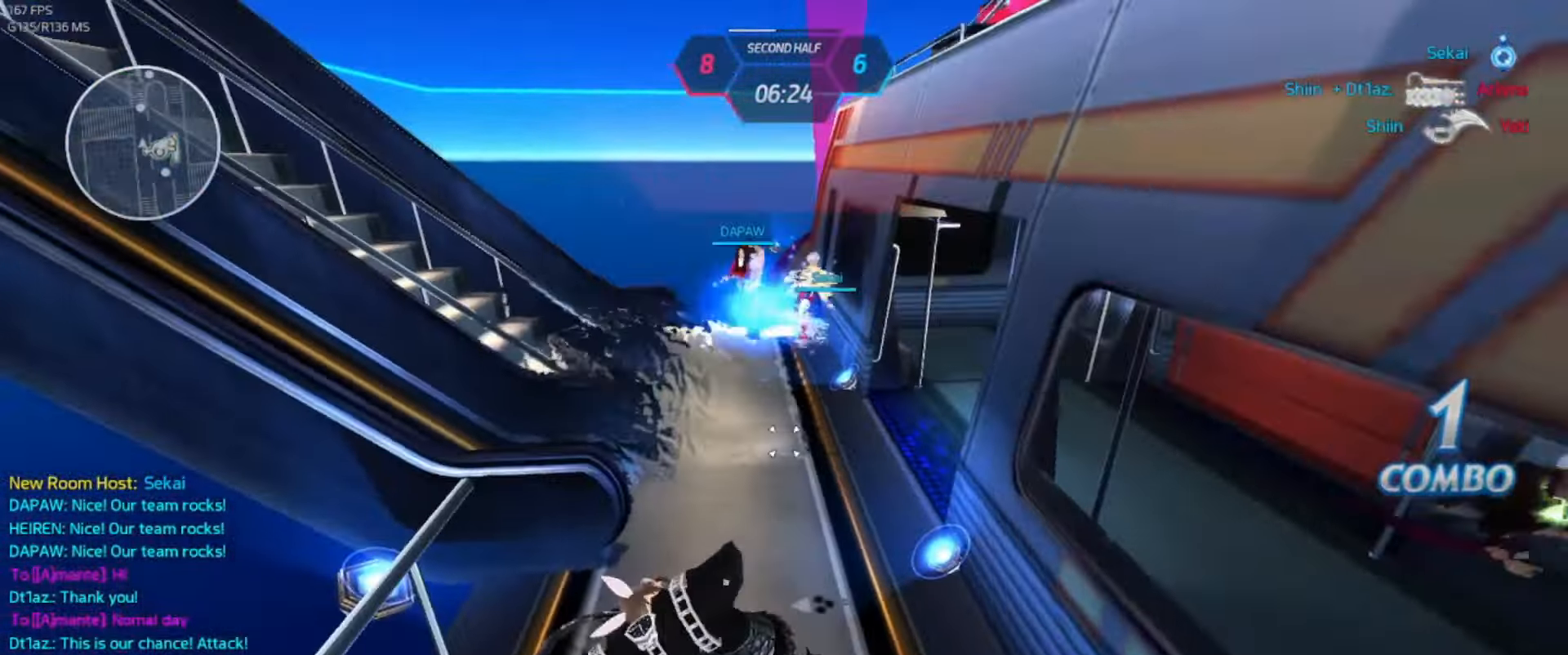
{"keys": [], "events": [[166, "w", "up"]]}
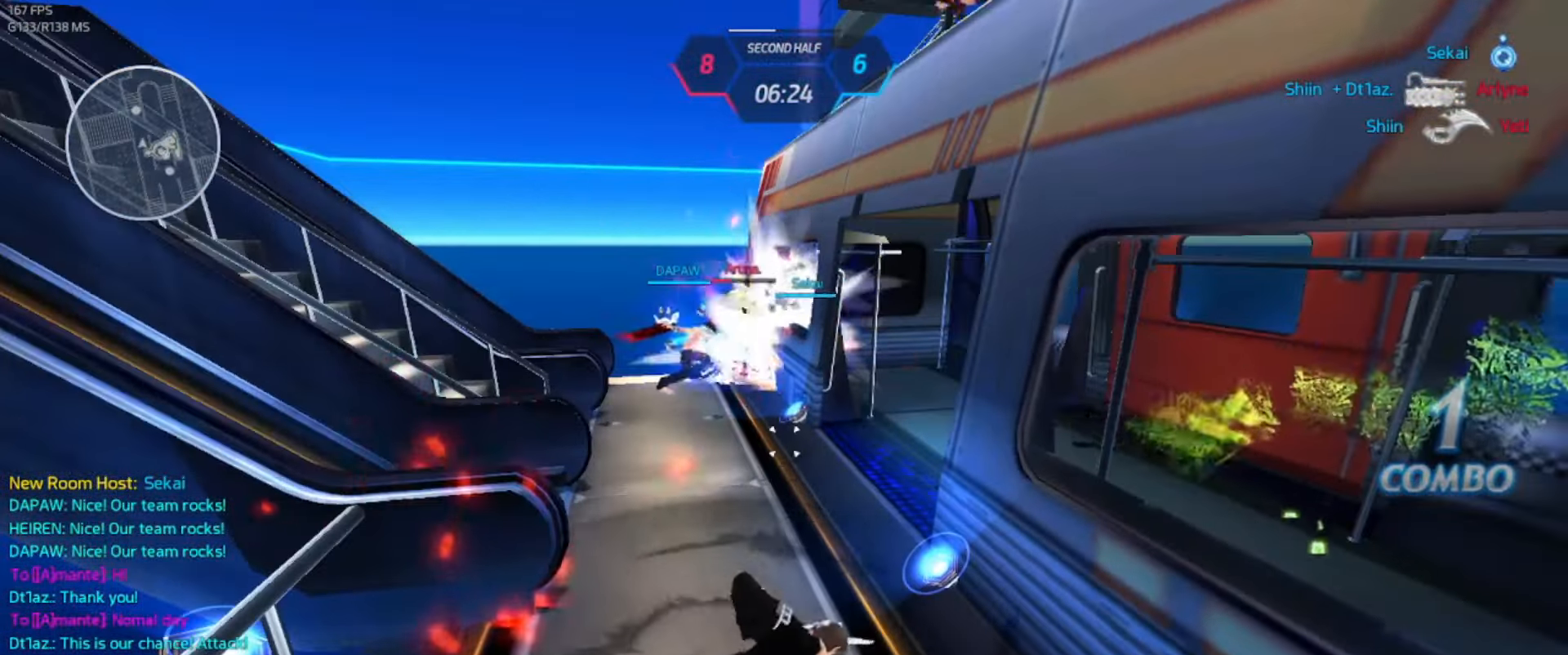
{"keys": ["w"], "events": [[333, "w", "down"], [350, "w", "up"], [400, "w", "down"]]}
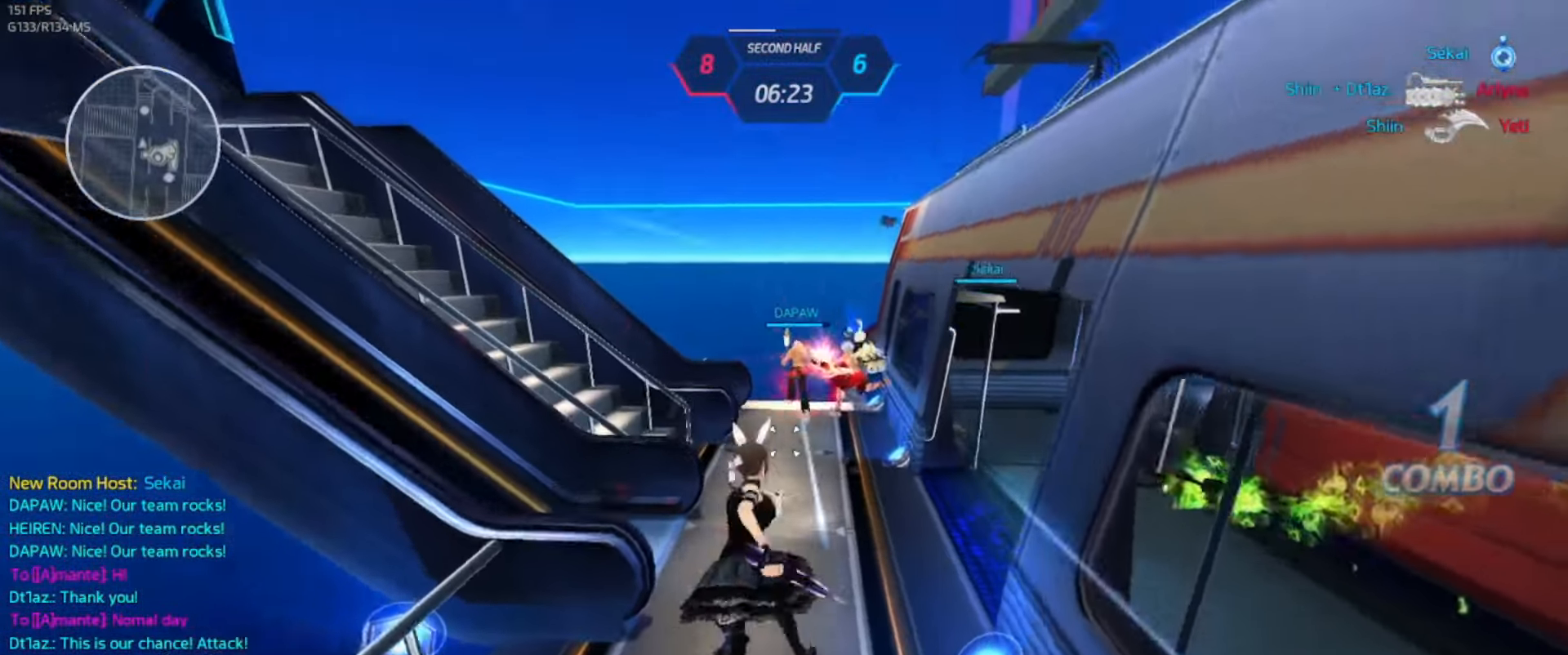
{"keys": ["w"], "events": []}
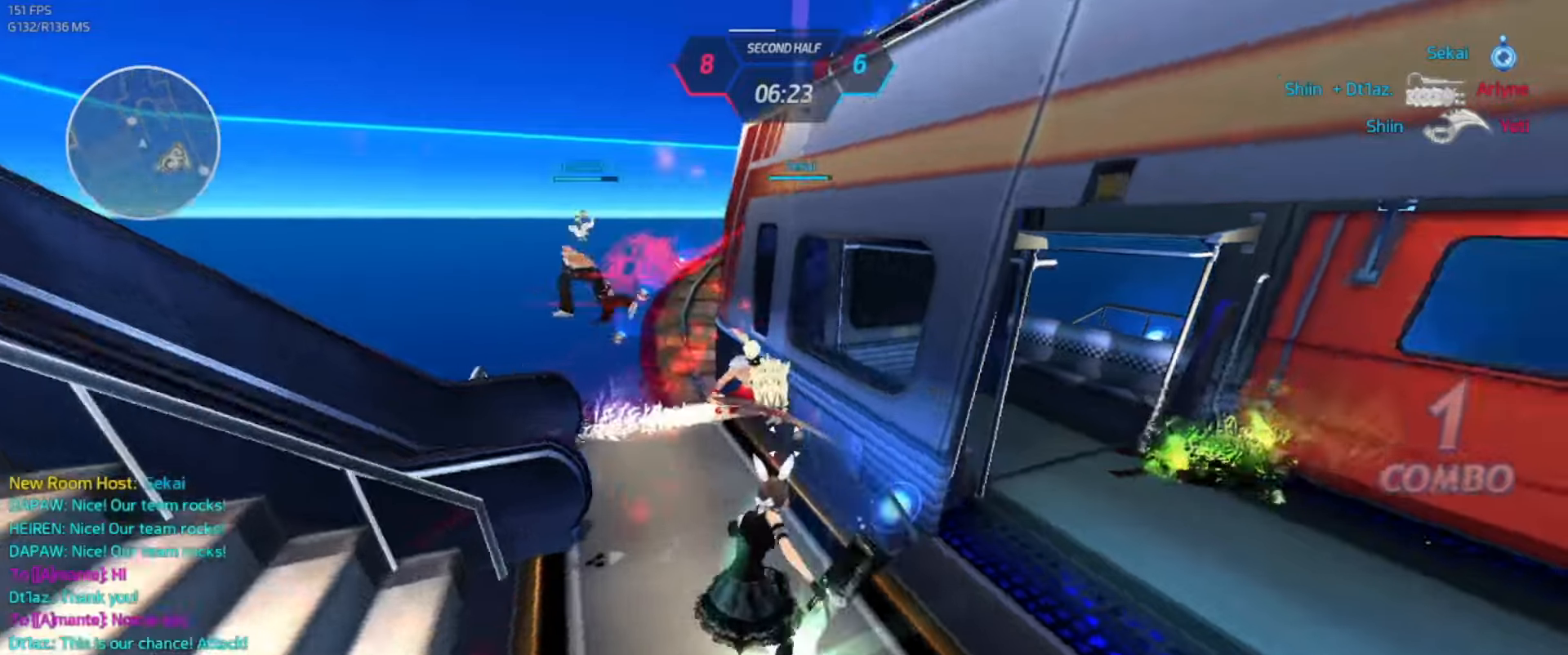
{"keys": ["w"], "events": []}
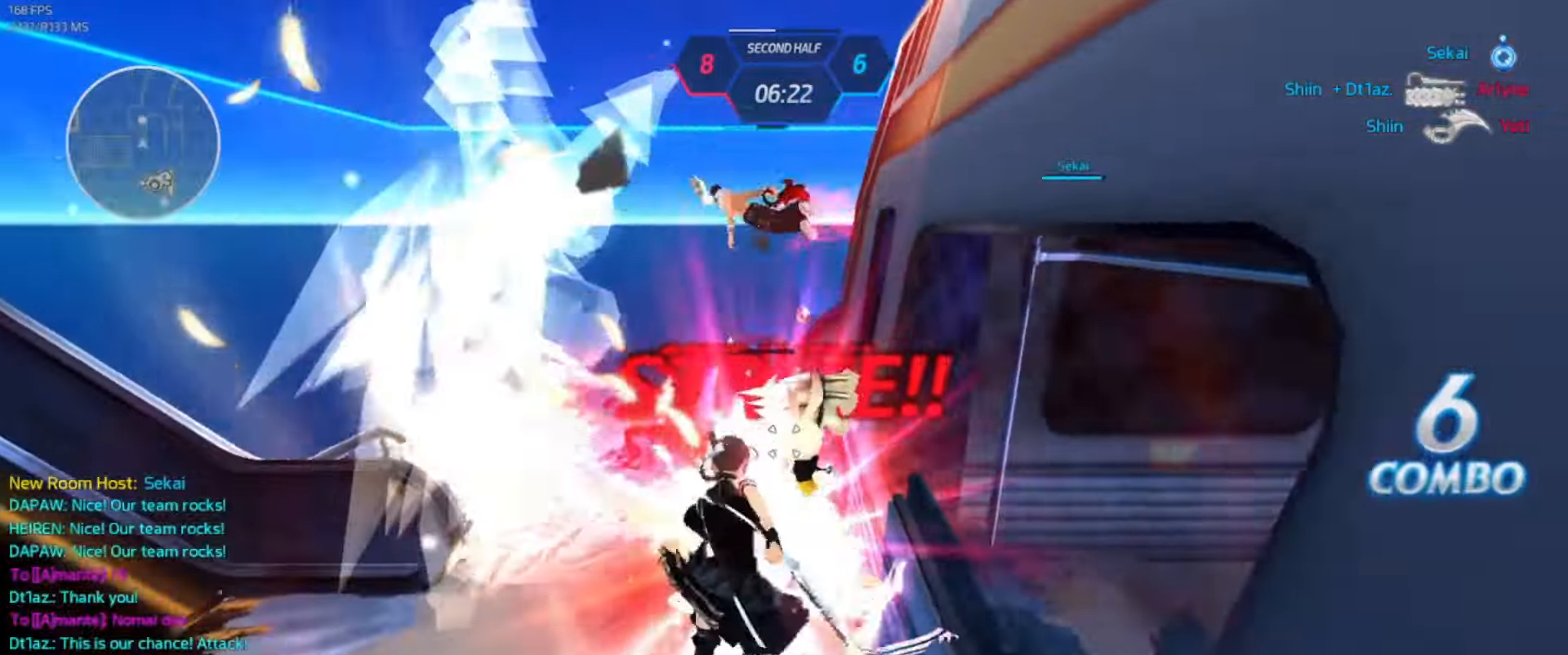
{"keys": ["w"], "events": []}
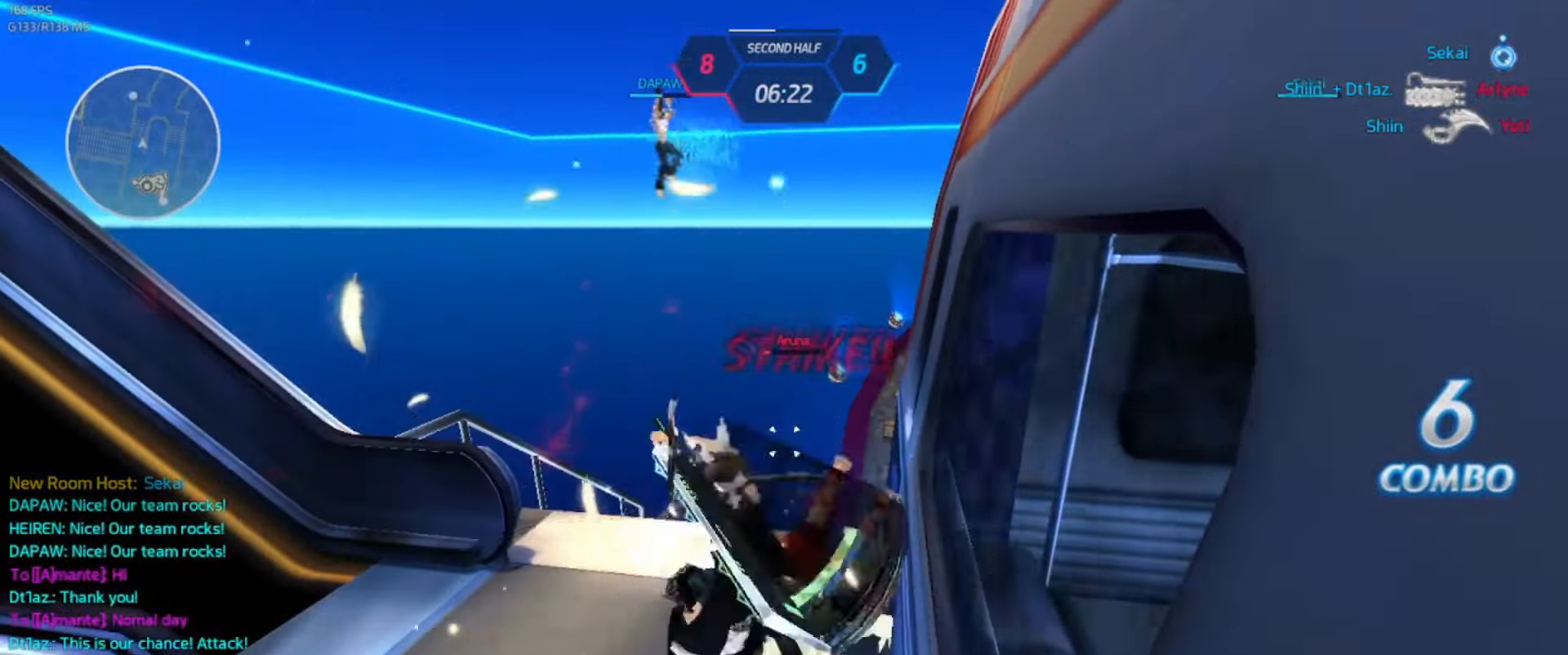
{"keys": [], "events": [[50, "w", "up"]]}
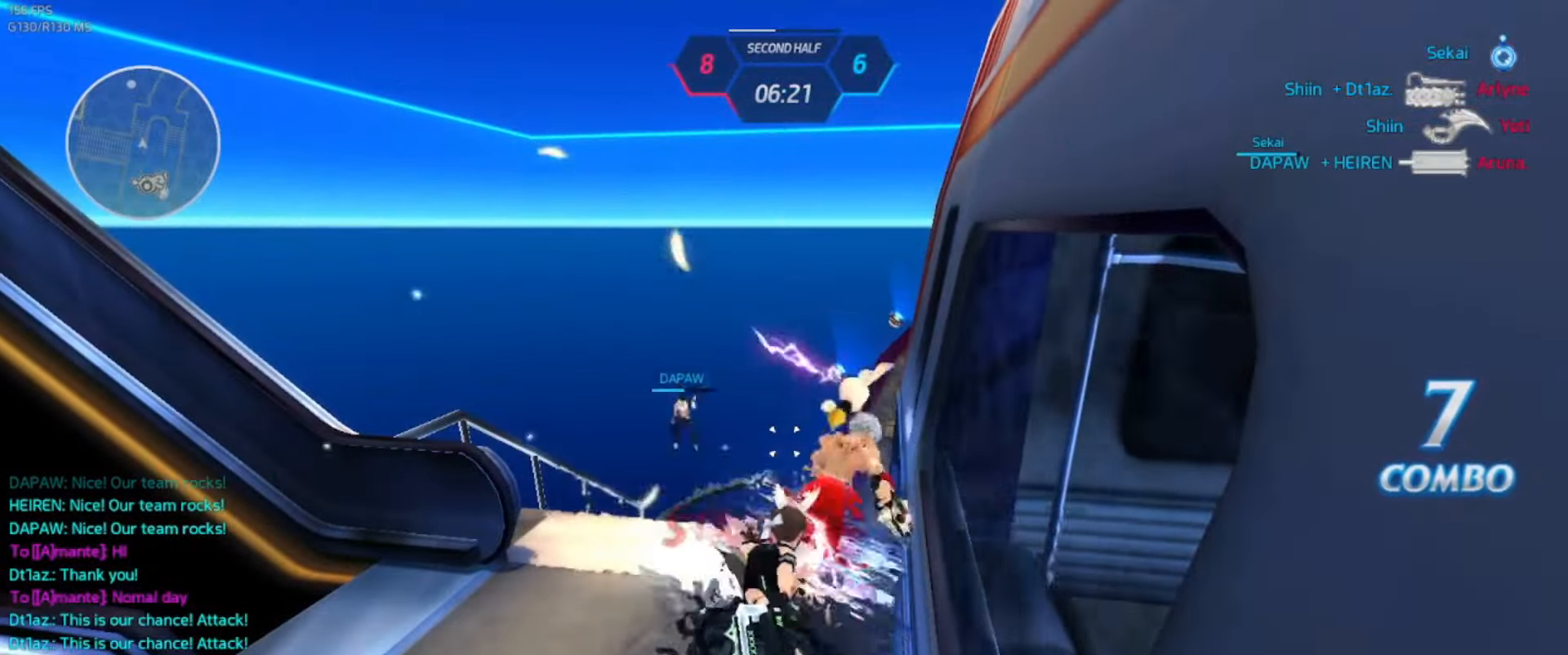
{"keys": ["w"], "events": [[200, "w", "down"], [233, "w", "up"], [250, "w", "down"]]}
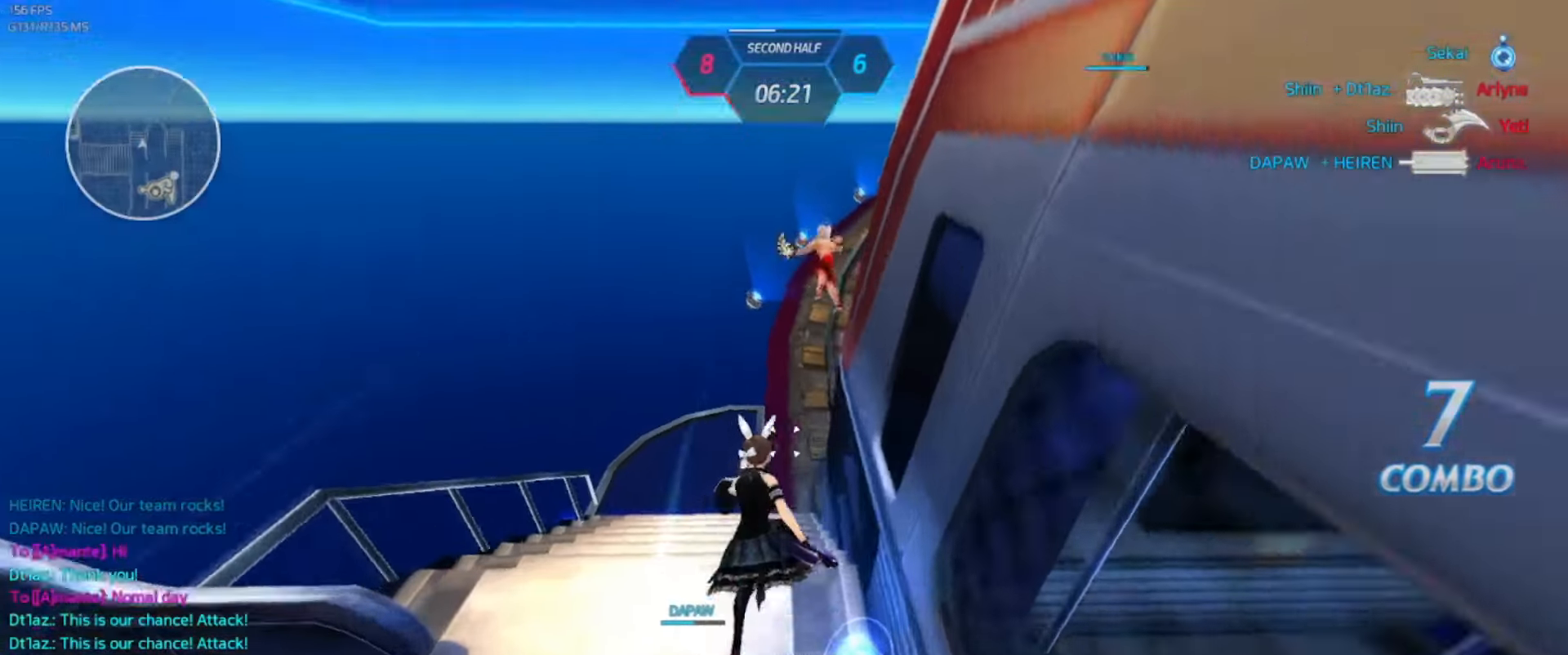
{"keys": ["w"], "events": []}
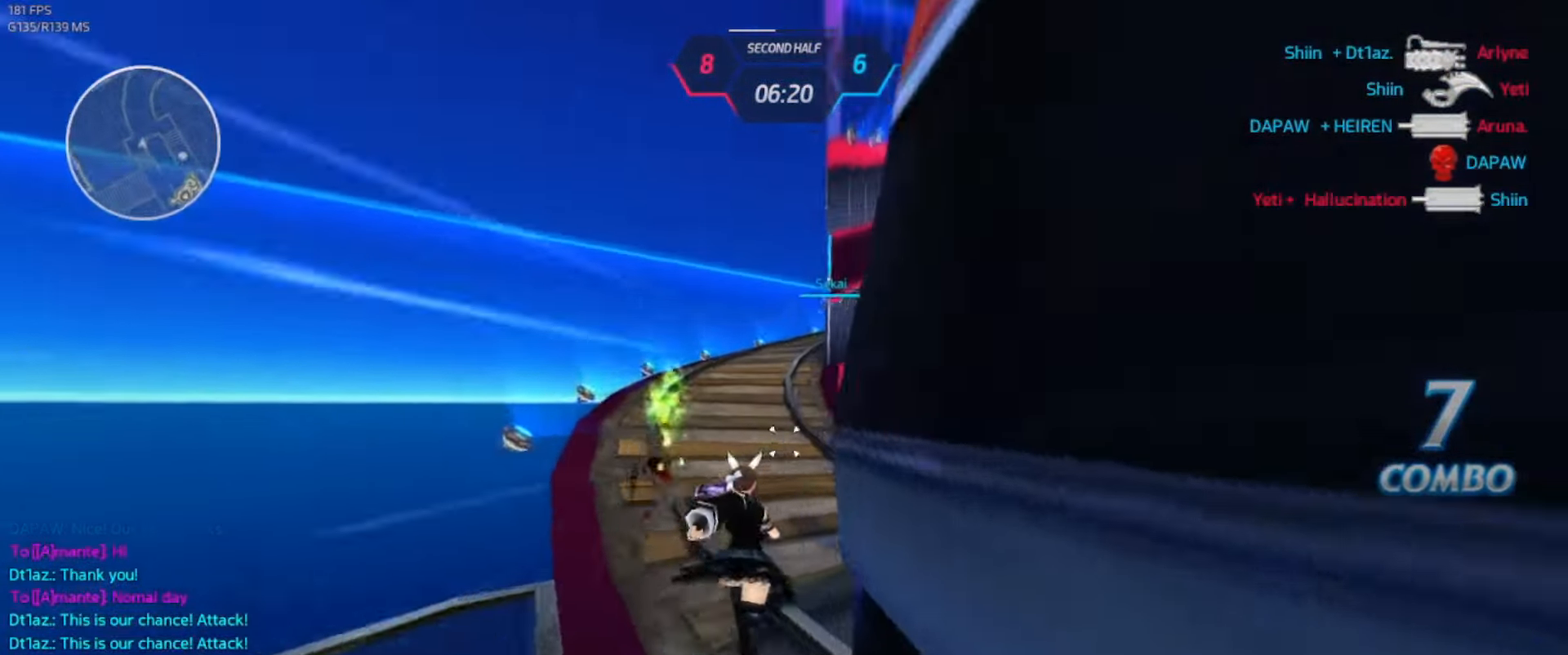
{"keys": ["w"], "events": []}
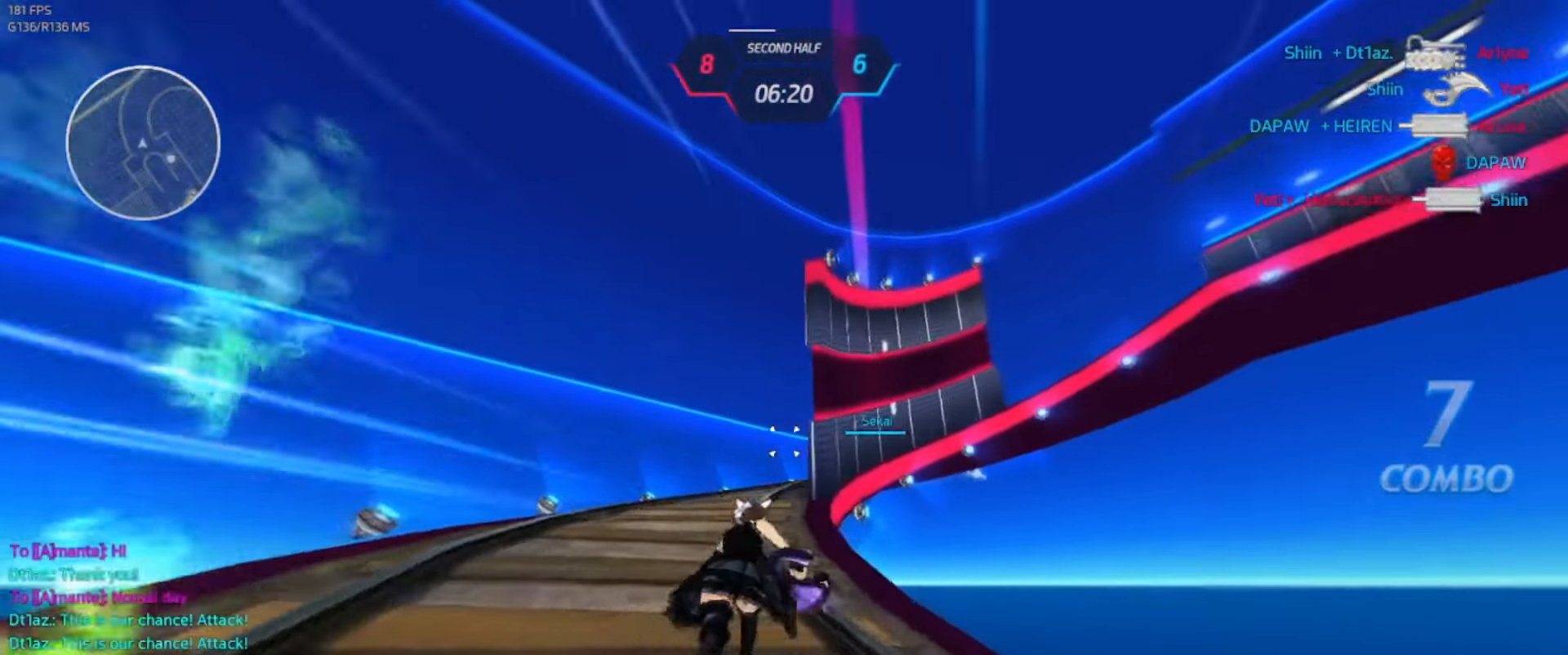
{"keys": ["w"], "events": []}
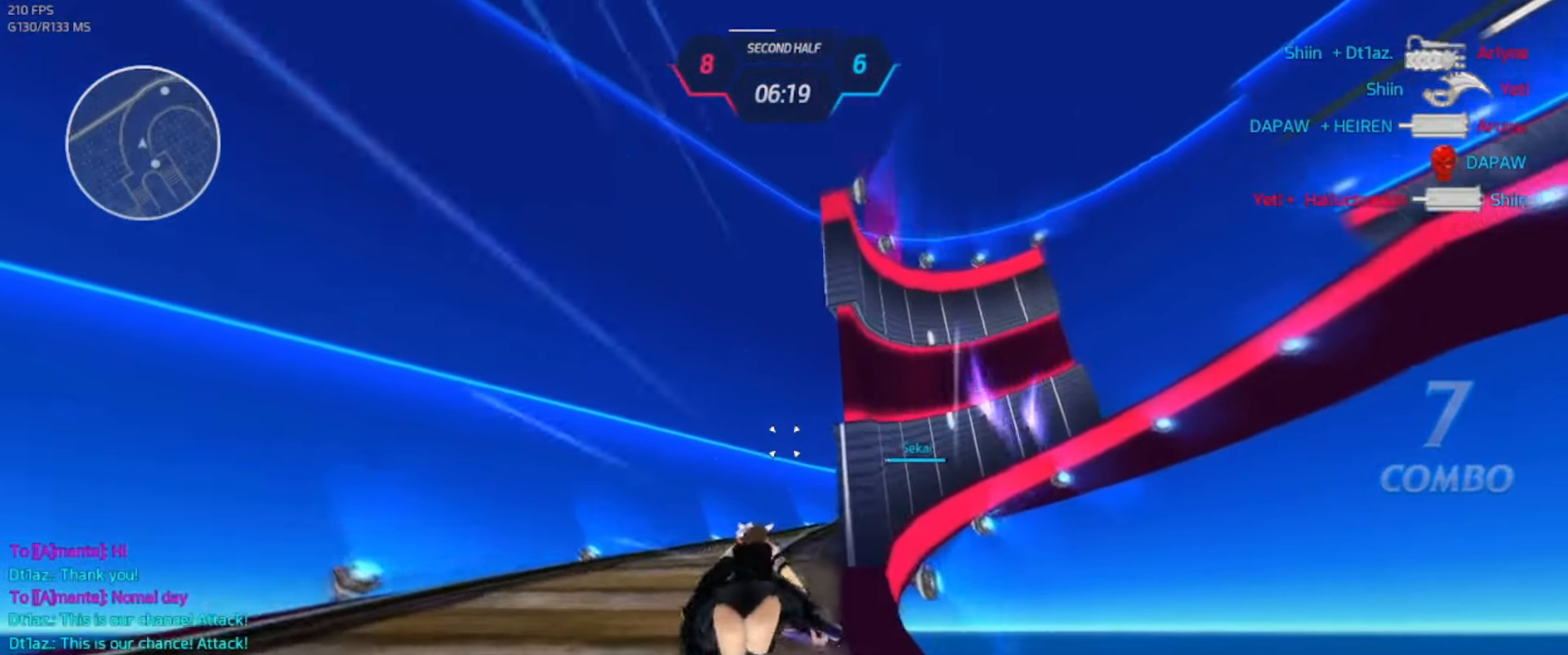
{"keys": ["w"], "events": []}
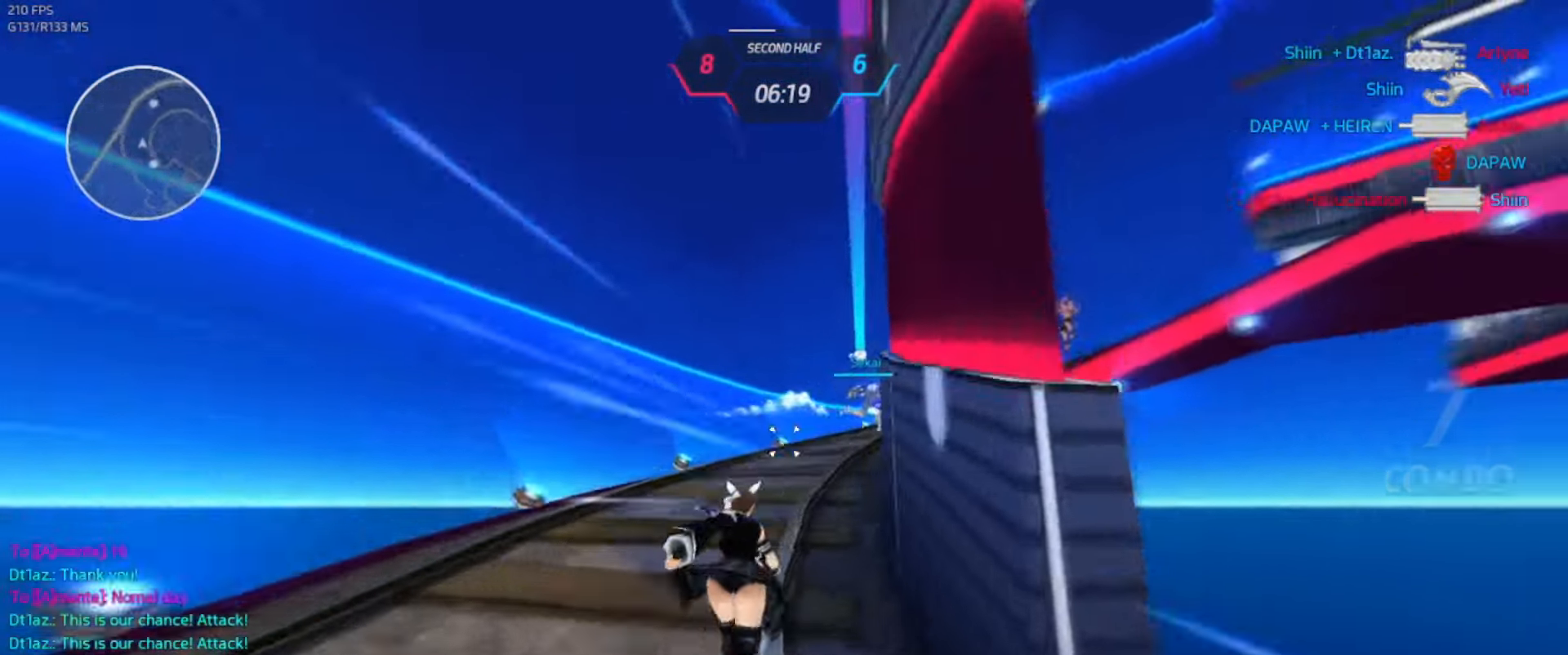
{"keys": ["w"], "events": []}
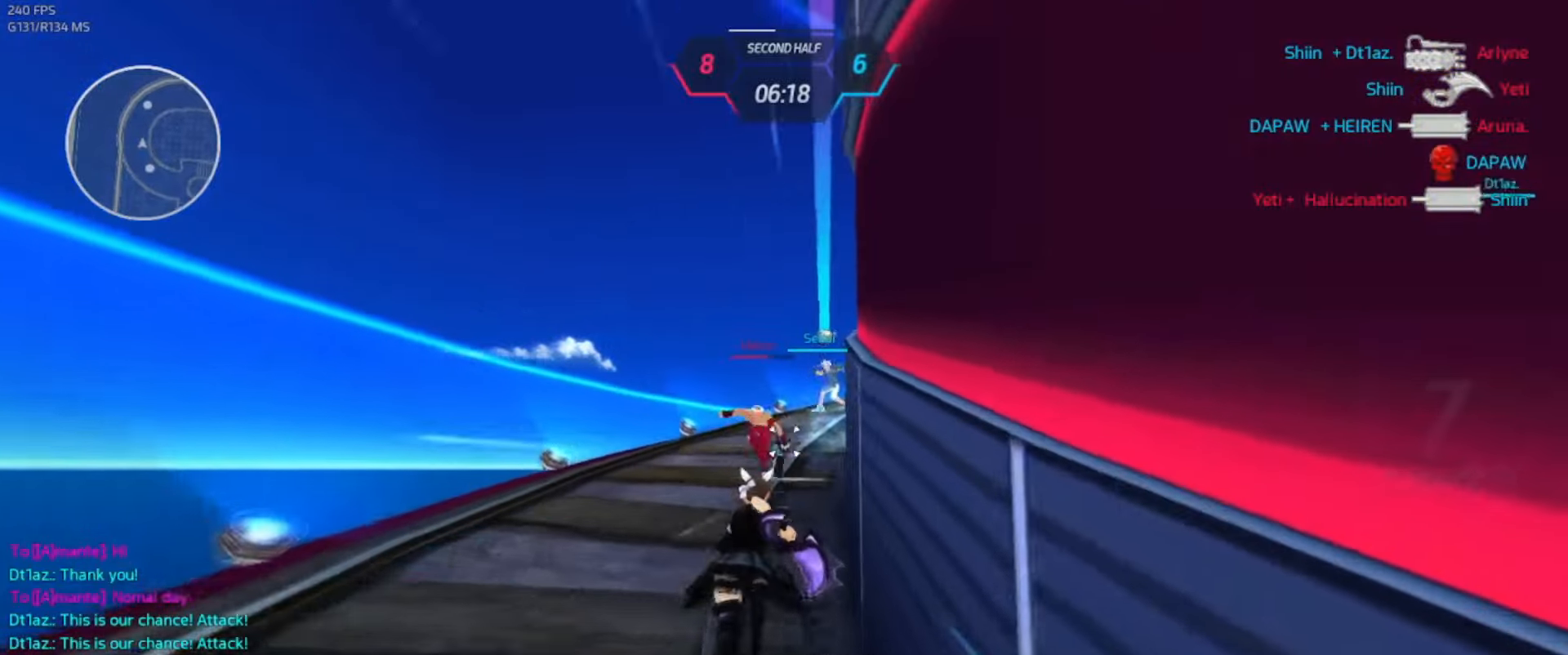
{"keys": ["w"], "events": []}
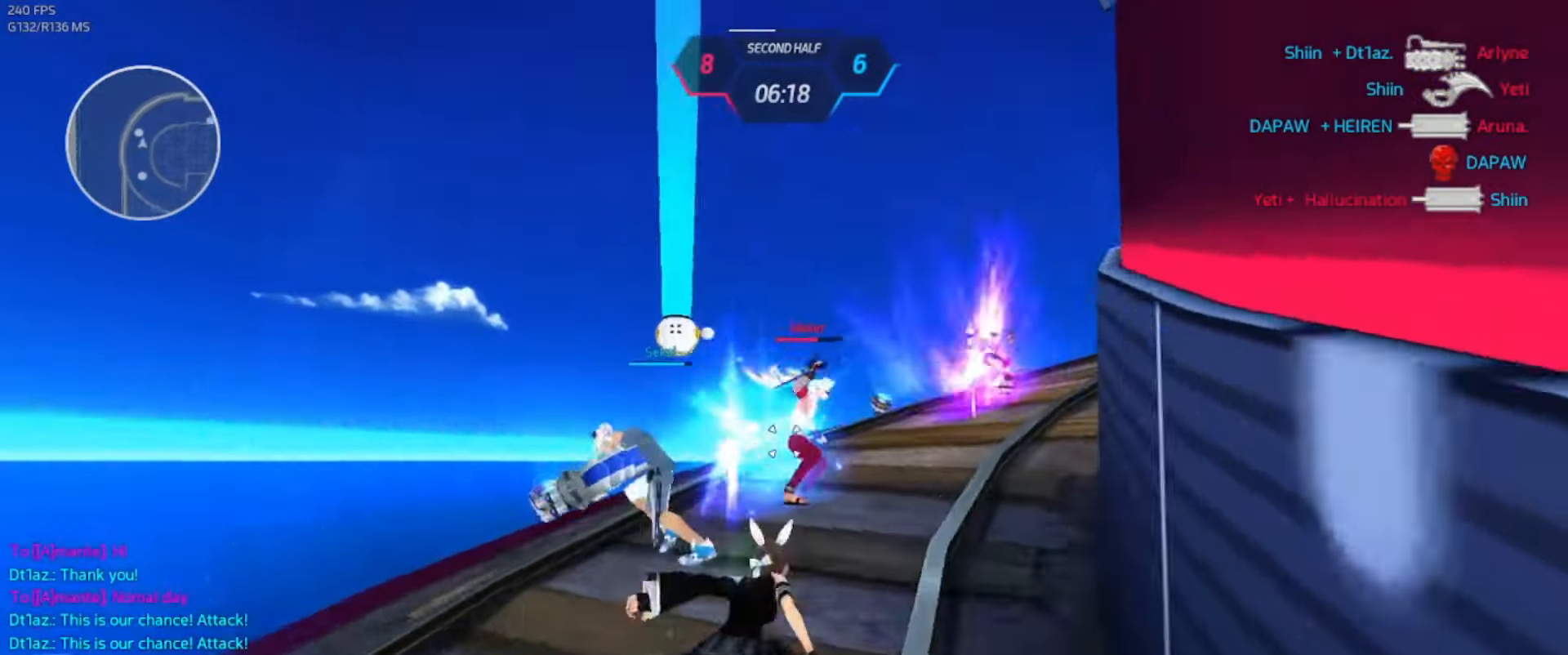
{"keys": ["w"], "events": []}
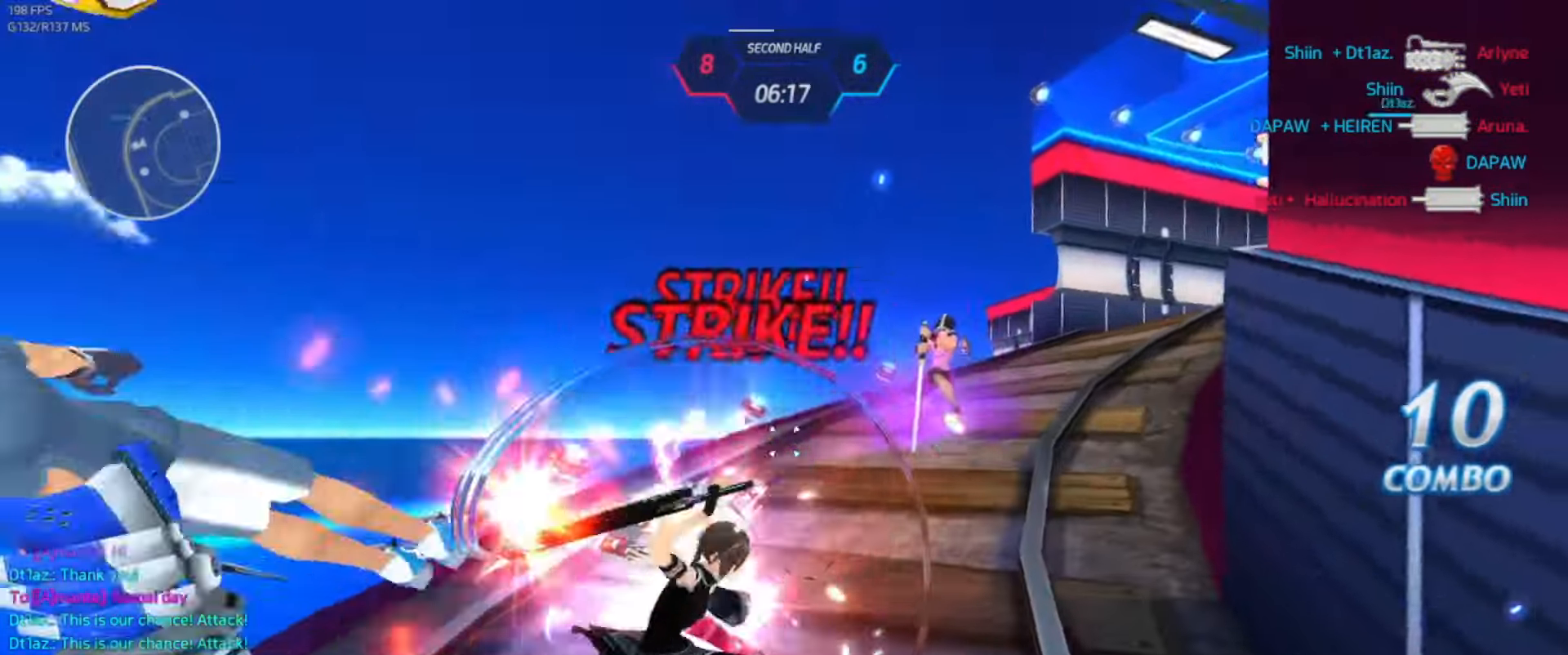
{"keys": ["w"], "events": []}